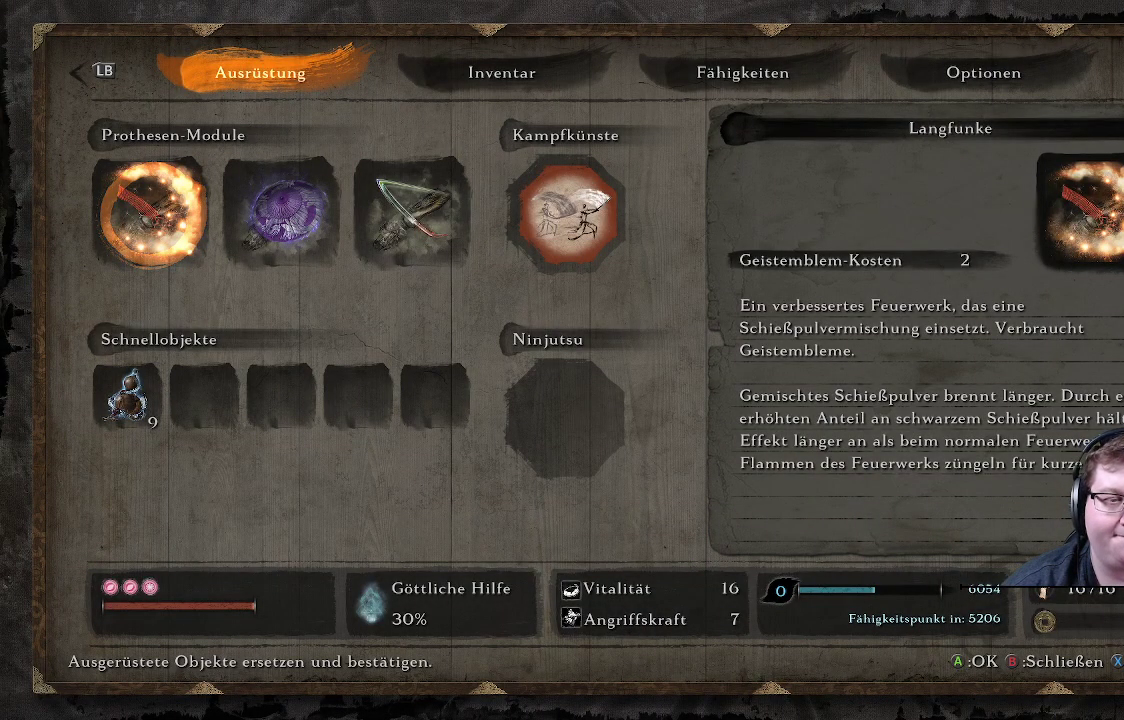
Gameplay with a controller (Xbox layout); each line is a JSON object with the inputs held at the frame after it. "events" lists button and stick changes between this image and that frame as [ms after this image, input, new state], when the widget could be followed in between. Not read: L3 R3.
{"buttons": [], "left_stick": "center", "right_stick": "center", "events": []}
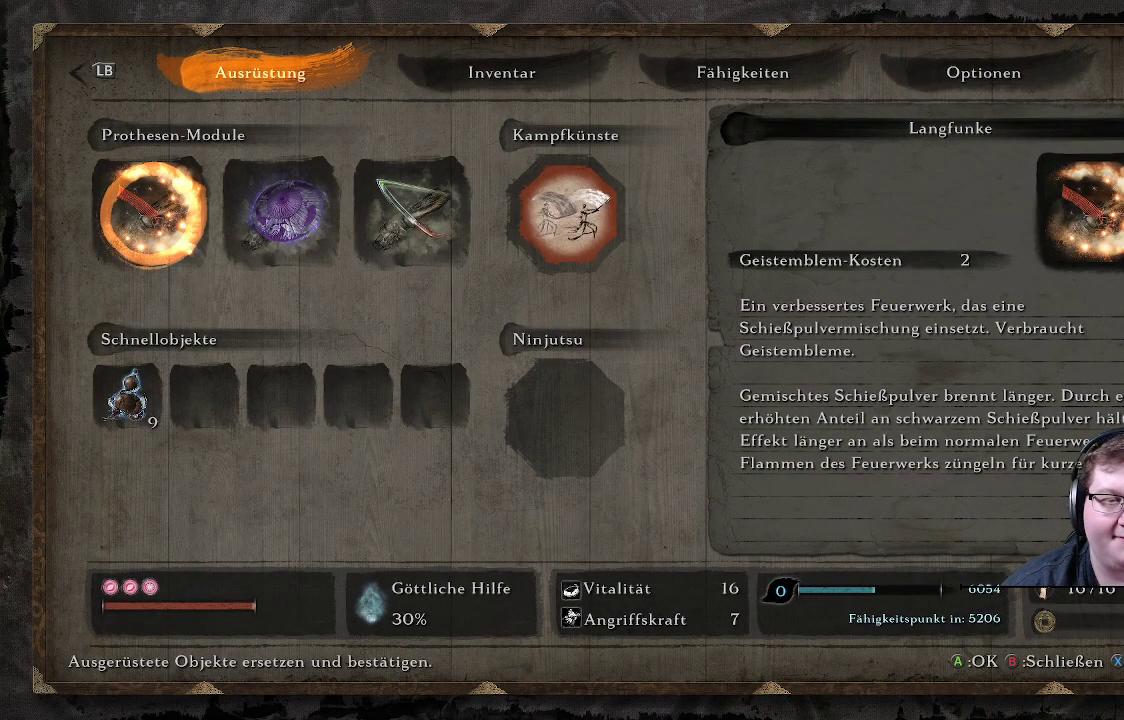
{"buttons": [], "left_stick": "center", "right_stick": "center", "events": []}
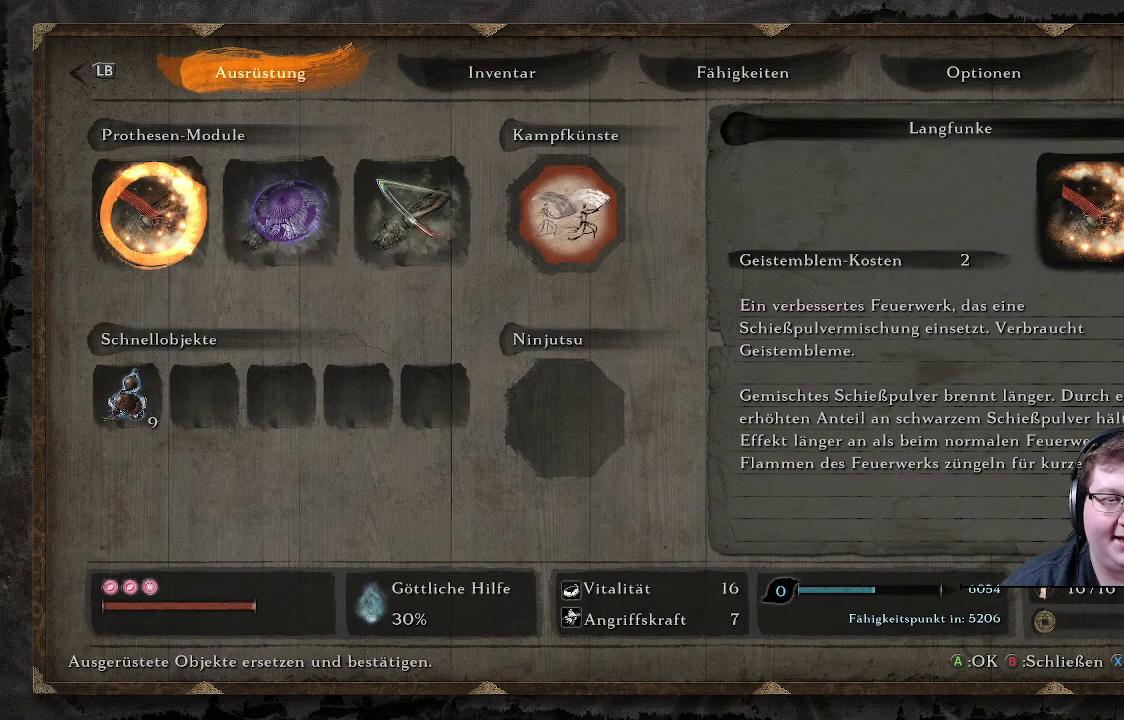
{"buttons": [], "left_stick": "center", "right_stick": "center", "events": []}
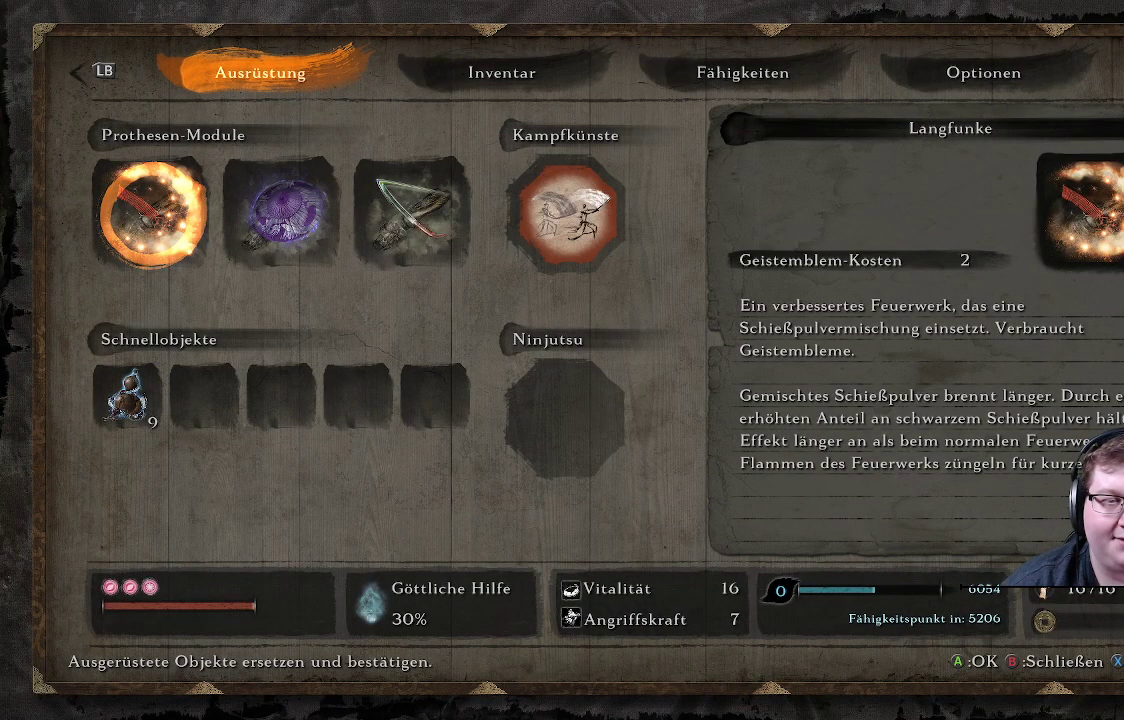
{"buttons": [], "left_stick": "center", "right_stick": "center", "events": []}
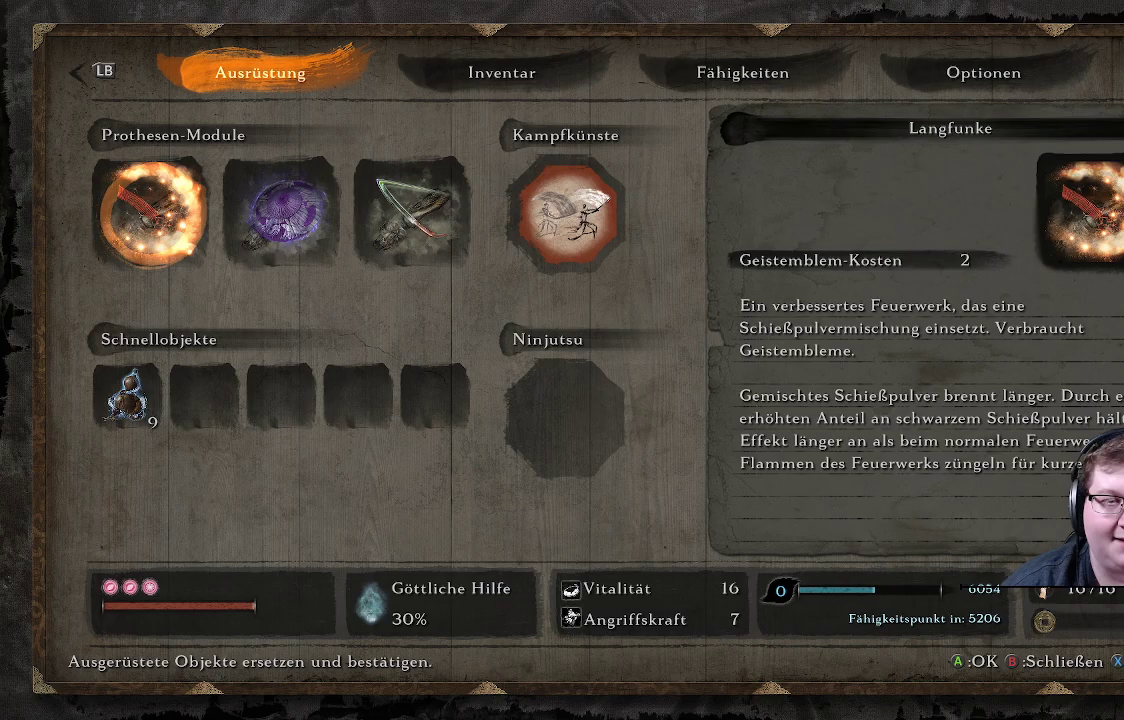
{"buttons": [], "left_stick": "up-left", "right_stick": "center", "events": [[233, "START", "down"], [367, "START", "up"], [433, "left_stick", "up-left"]]}
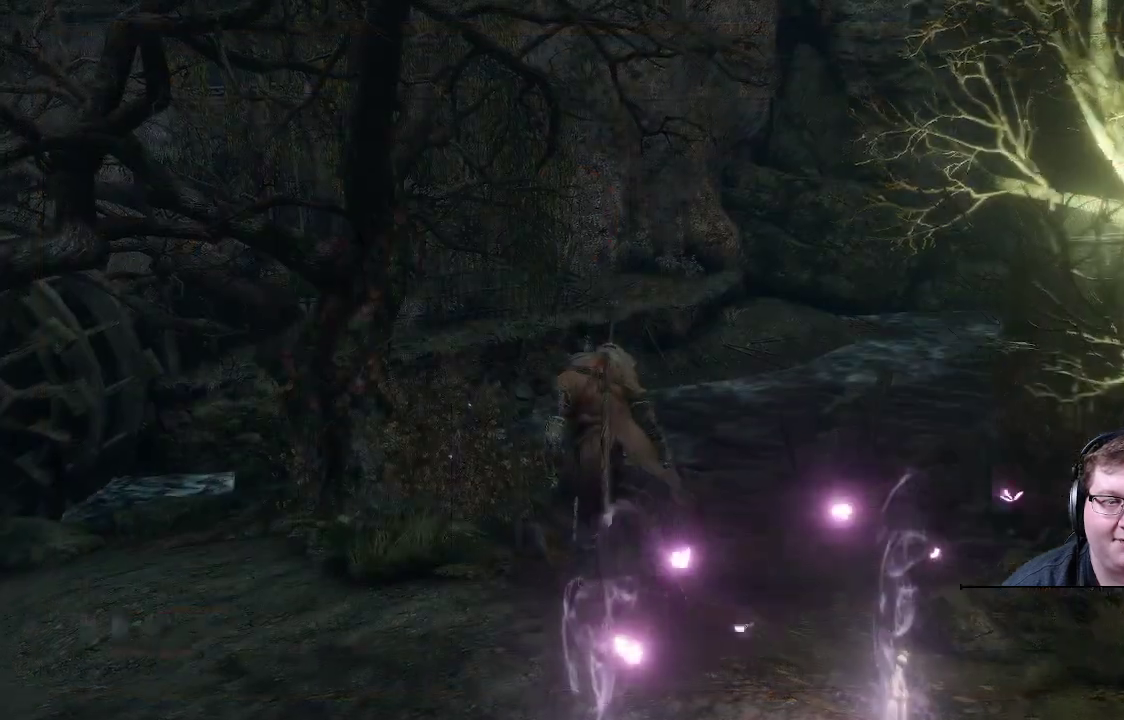
{"buttons": [], "left_stick": "up-left", "right_stick": "left", "events": [[117, "right_stick", "left"]]}
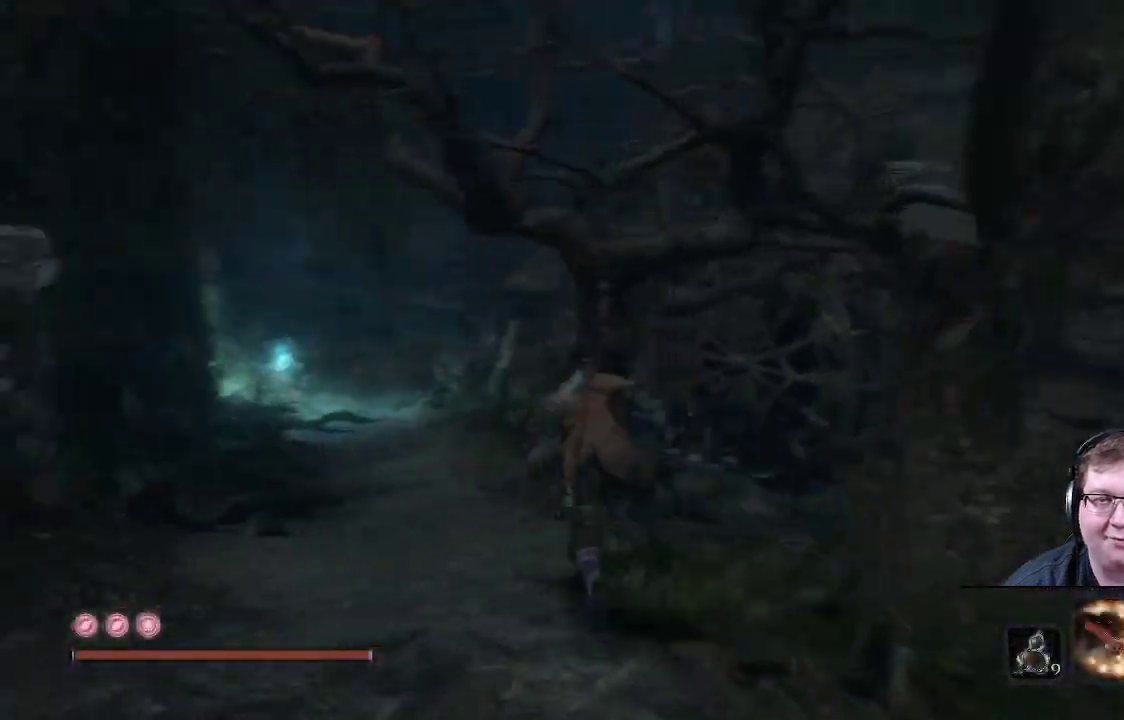
{"buttons": [], "left_stick": "up", "right_stick": "center", "events": [[17, "left_stick", "up"], [283, "right_stick", "center"]]}
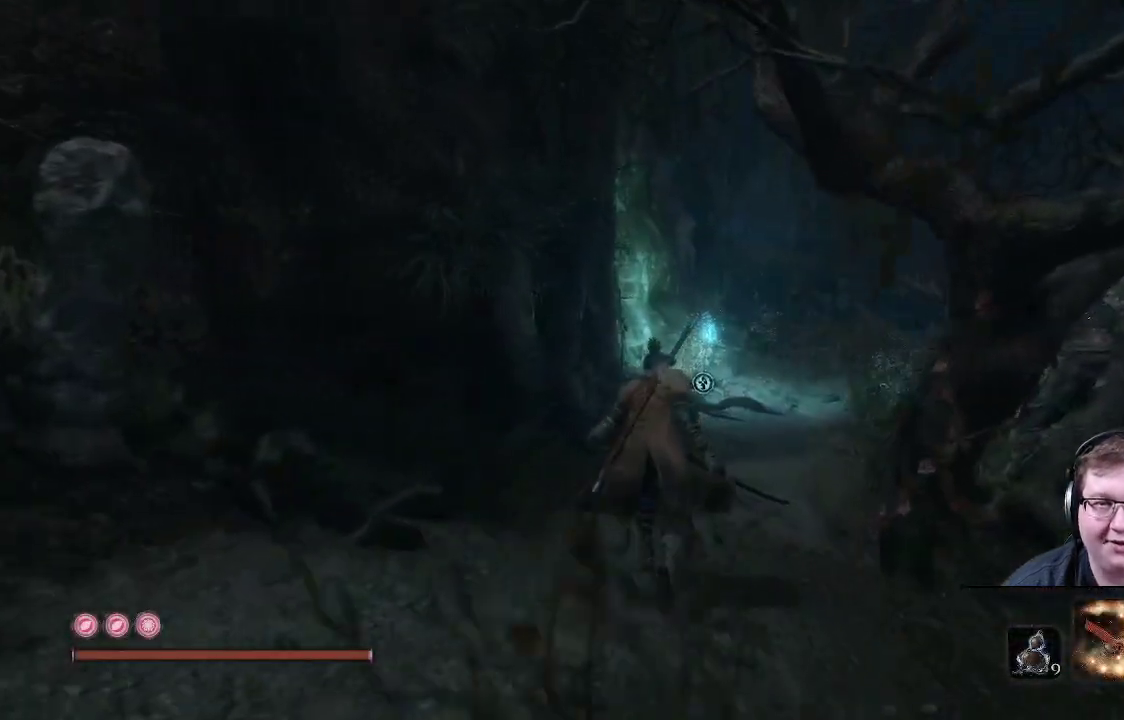
{"buttons": ["B"], "left_stick": "up", "right_stick": "center", "events": [[217, "B", "down"]]}
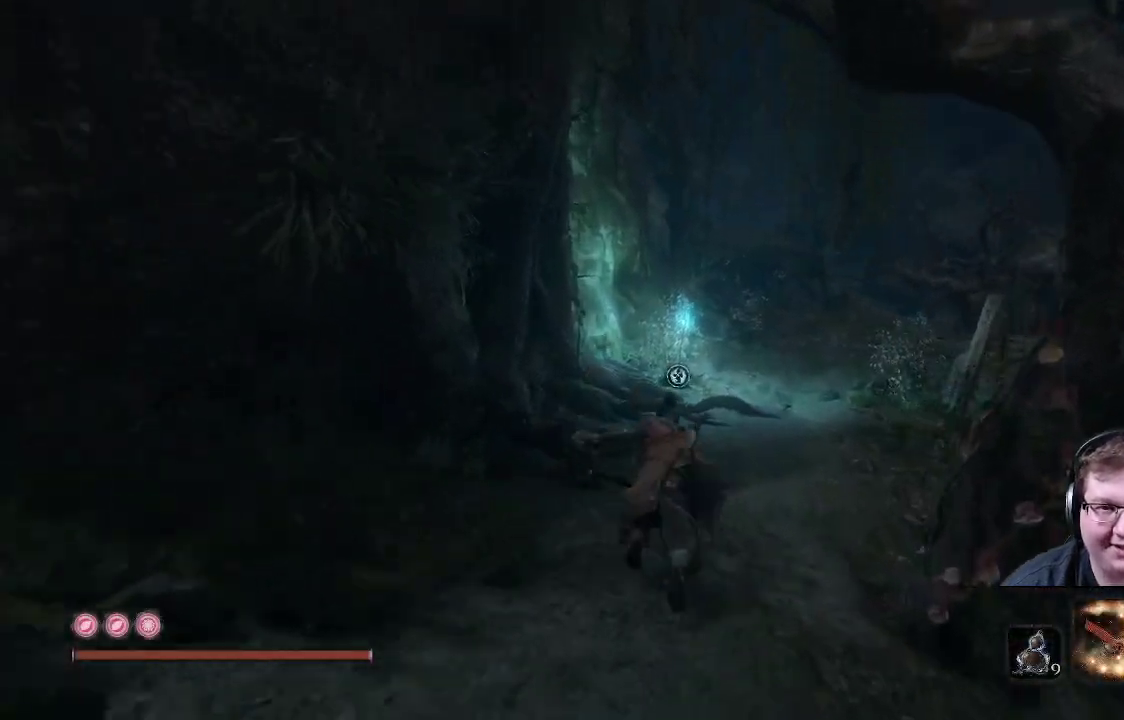
{"buttons": ["B"], "left_stick": "up", "right_stick": "center", "events": []}
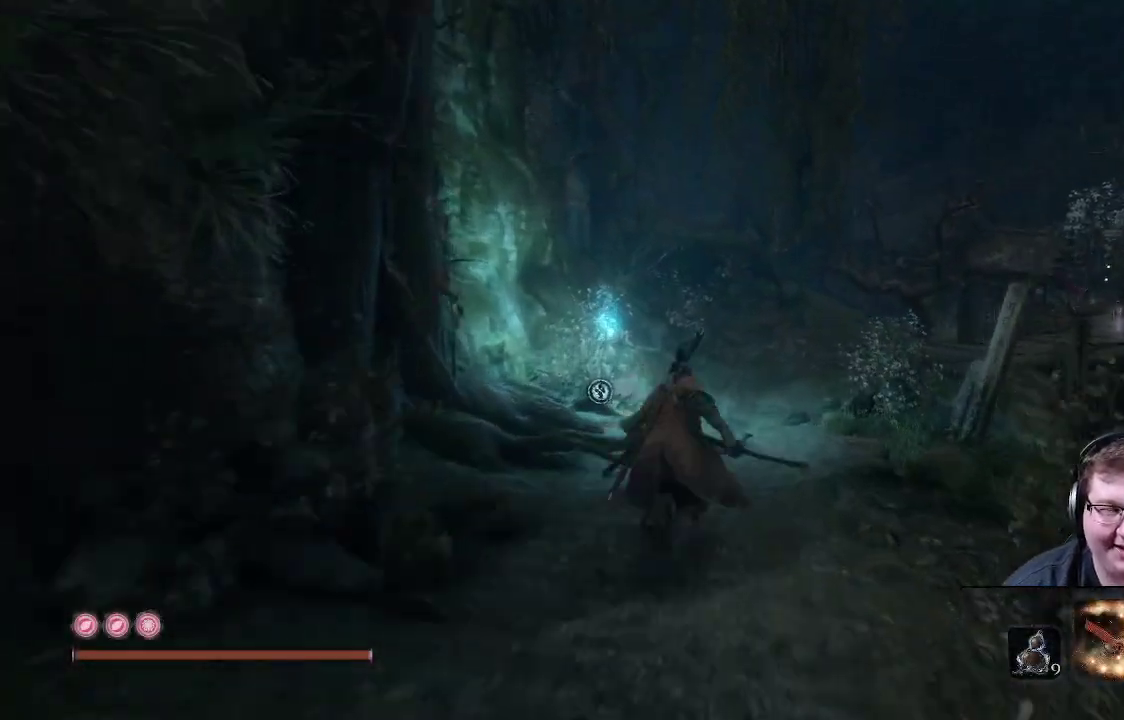
{"buttons": [], "left_stick": "up", "right_stick": "center", "events": [[100, "B", "up"]]}
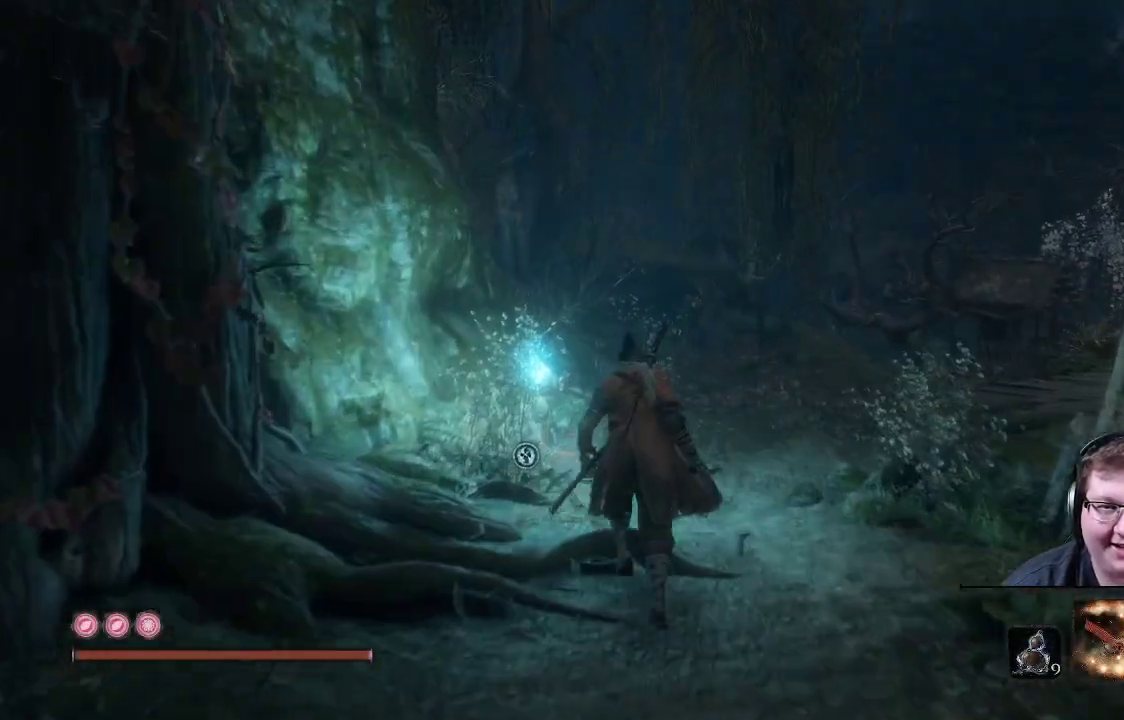
{"buttons": ["X"], "left_stick": "center", "right_stick": "center", "events": [[50, "right_stick", "left"], [267, "right_stick", "center"], [433, "left_stick", "center"], [467, "X", "down"]]}
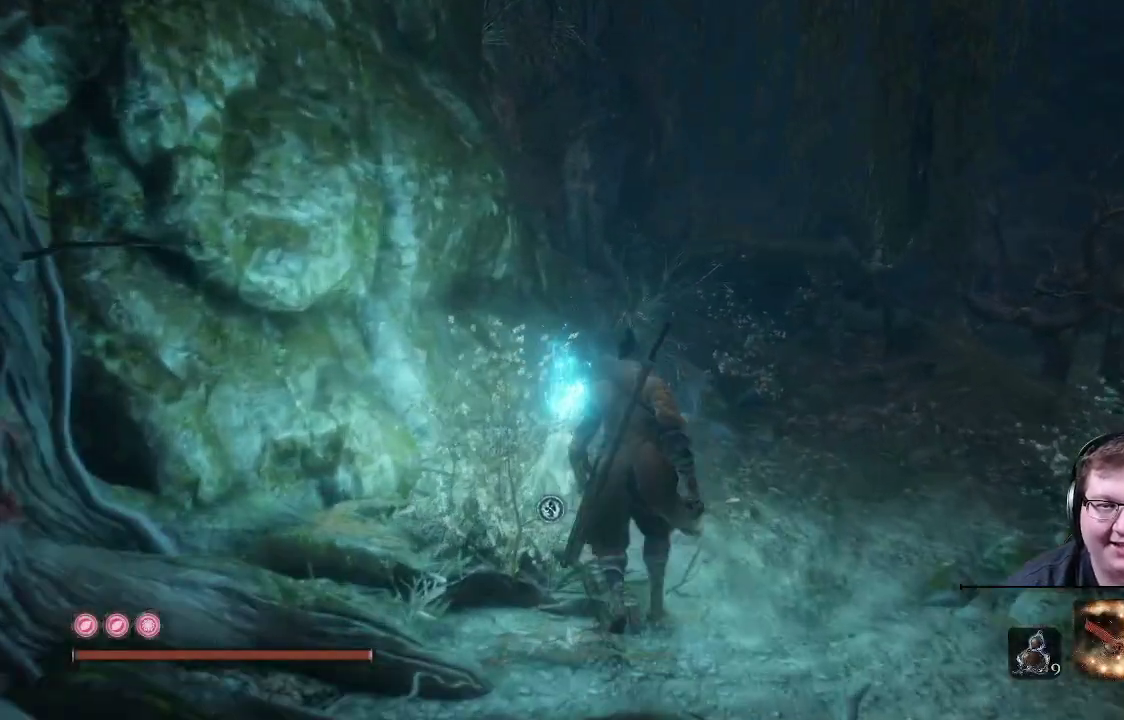
{"buttons": [], "left_stick": "up", "right_stick": "center", "events": [[100, "X", "up"], [350, "left_stick", "up"]]}
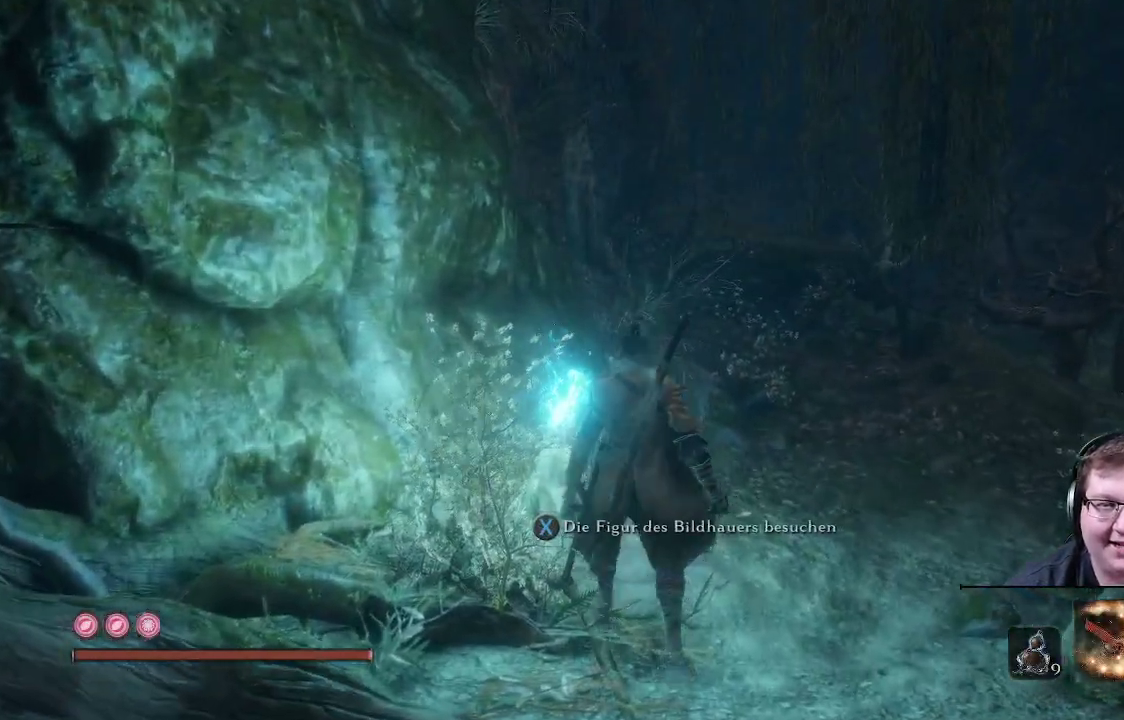
{"buttons": [], "left_stick": "center", "right_stick": "center", "events": [[100, "X", "down"], [100, "left_stick", "center"], [217, "X", "up"]]}
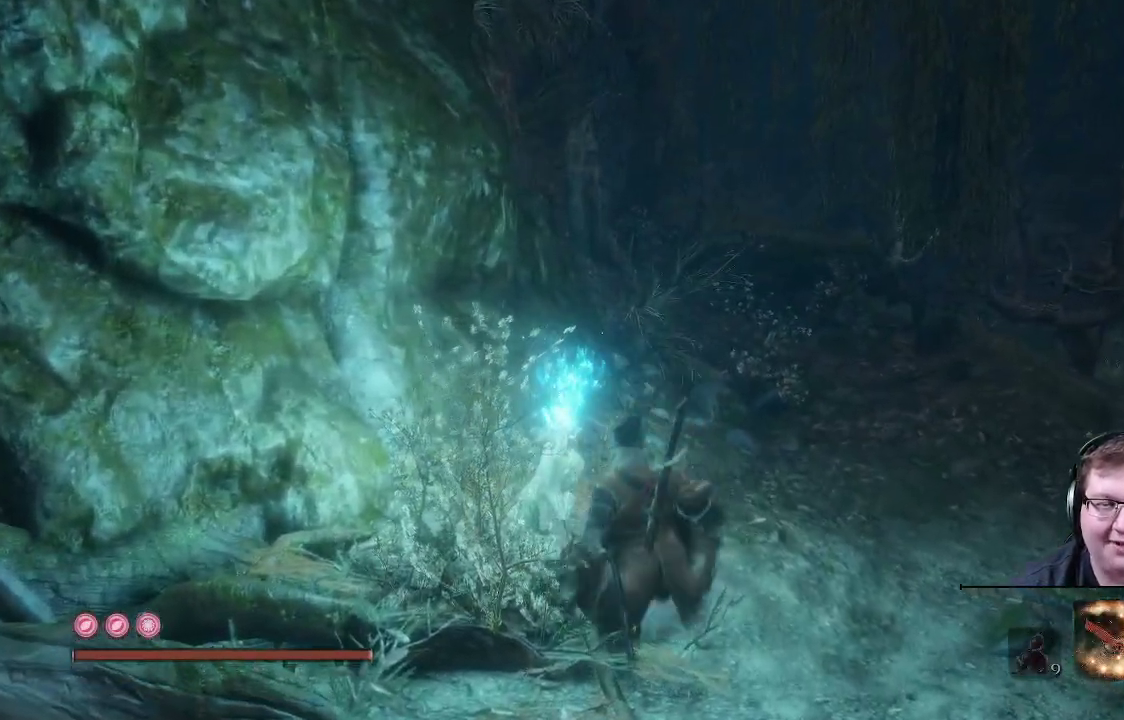
{"buttons": [], "left_stick": "center", "right_stick": "center", "events": []}
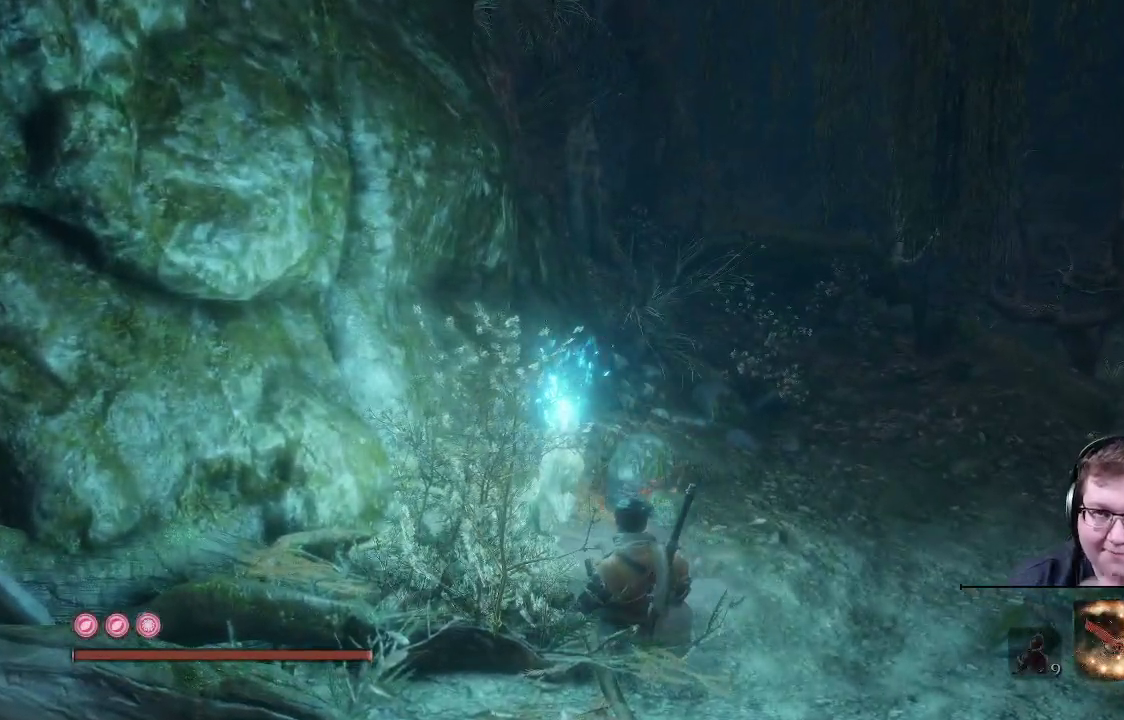
{"buttons": [], "left_stick": "center", "right_stick": "center", "events": []}
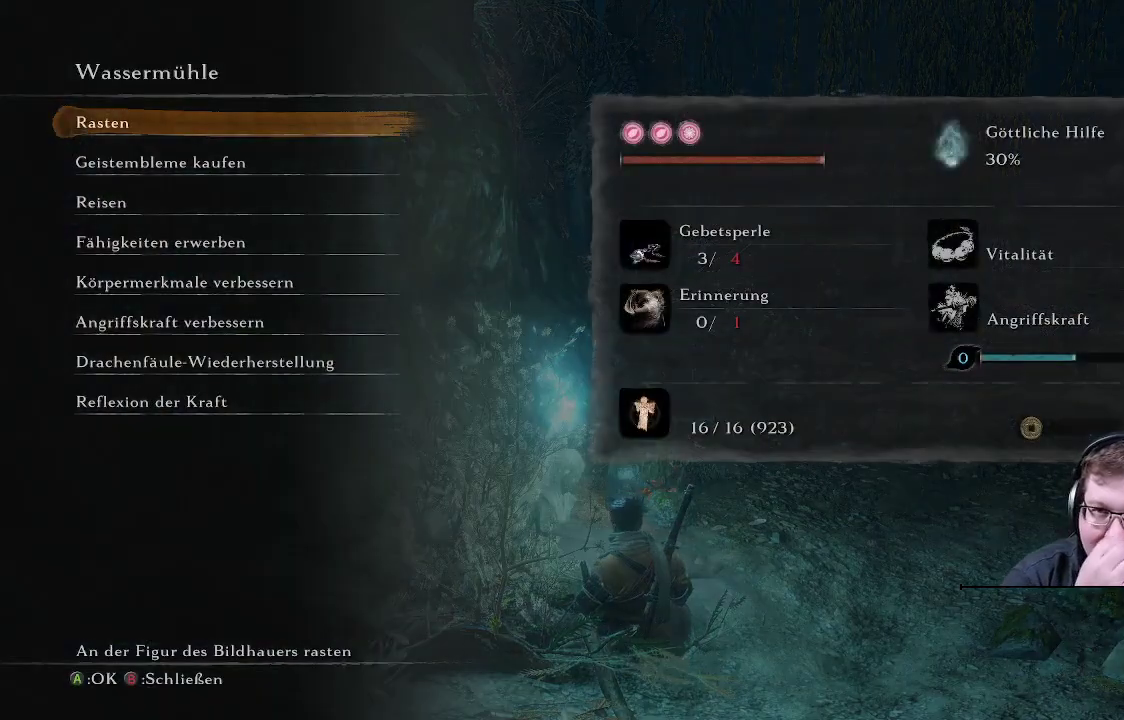
{"buttons": [], "left_stick": "center", "right_stick": "center", "events": []}
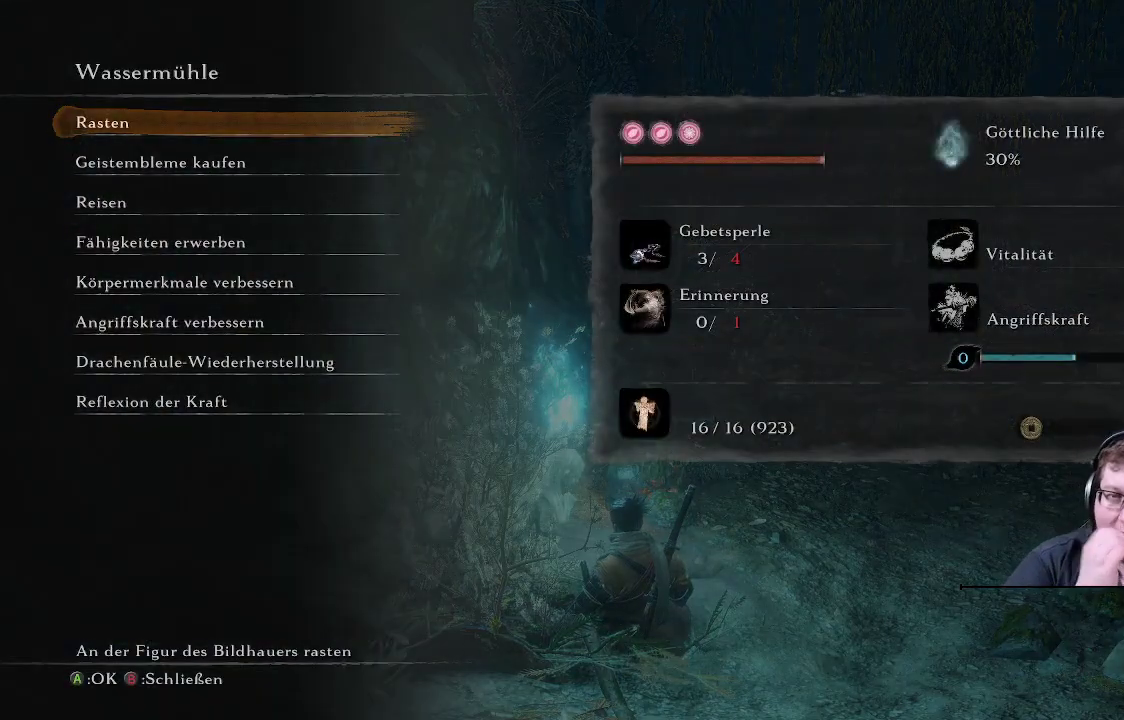
{"buttons": [], "left_stick": "center", "right_stick": "center", "events": []}
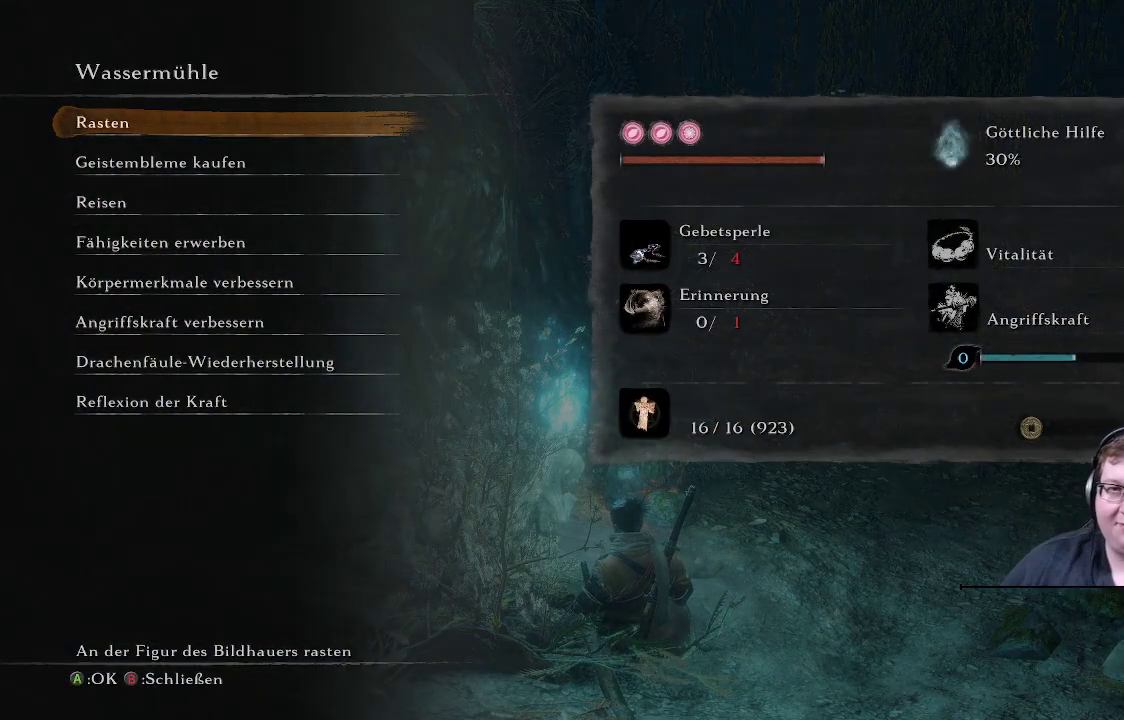
{"buttons": [], "left_stick": "center", "right_stick": "center", "events": []}
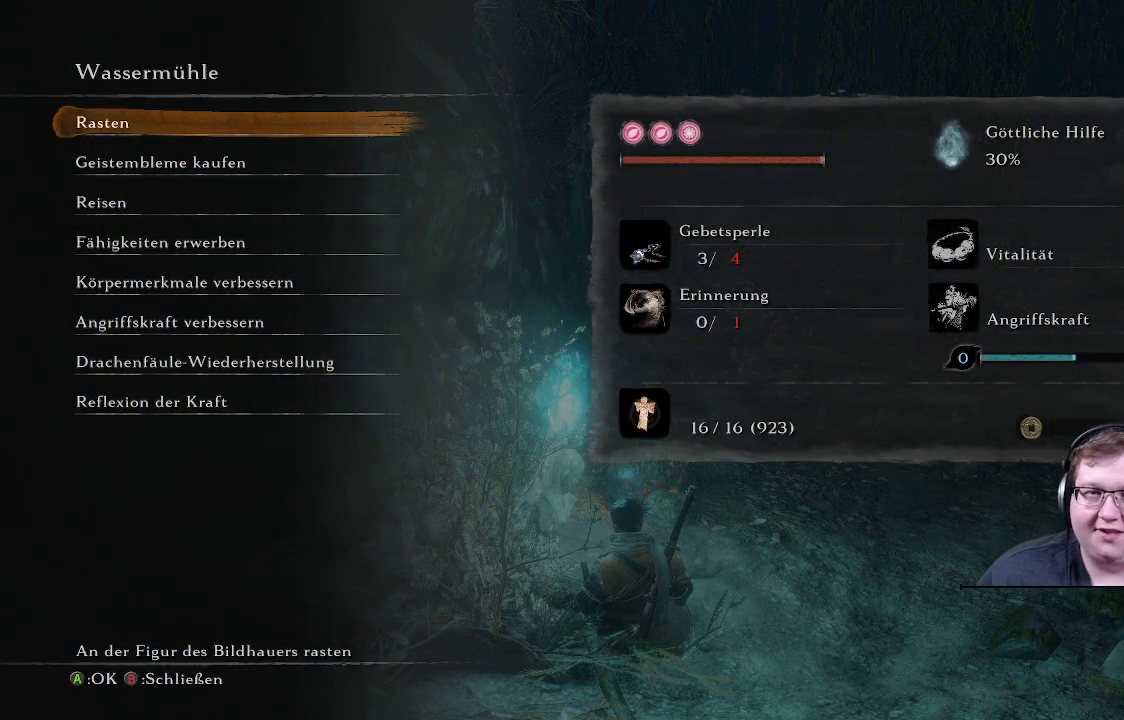
{"buttons": [], "left_stick": "center", "right_stick": "center", "events": []}
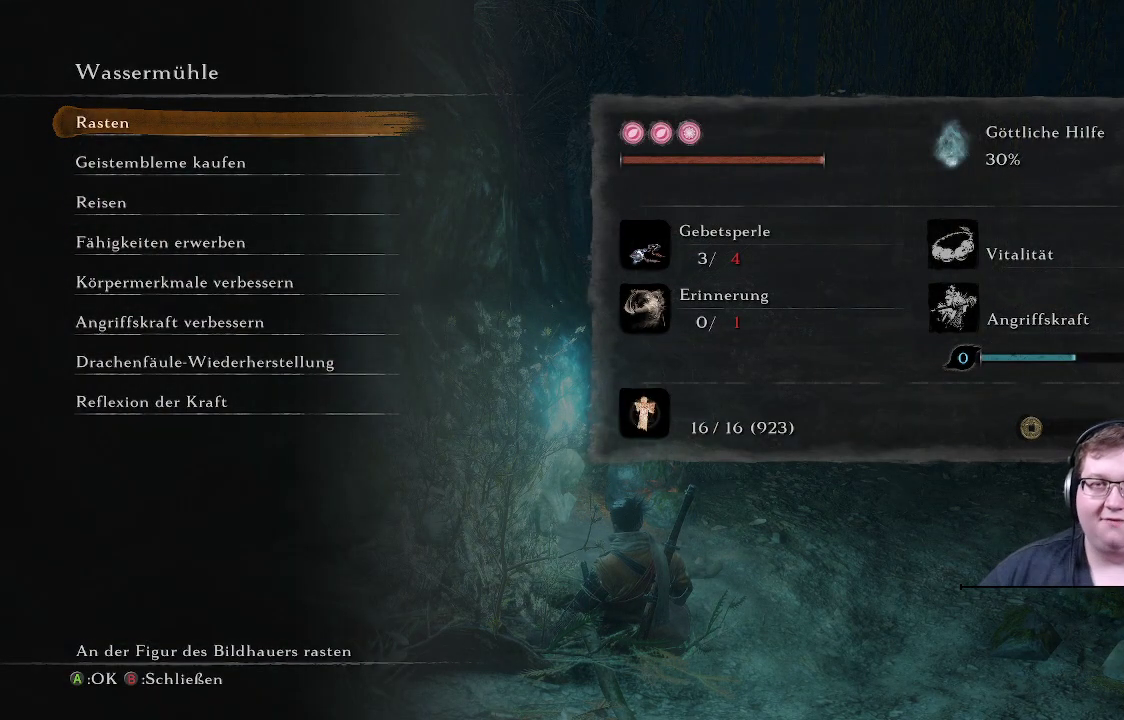
{"buttons": [], "left_stick": "center", "right_stick": "center", "events": []}
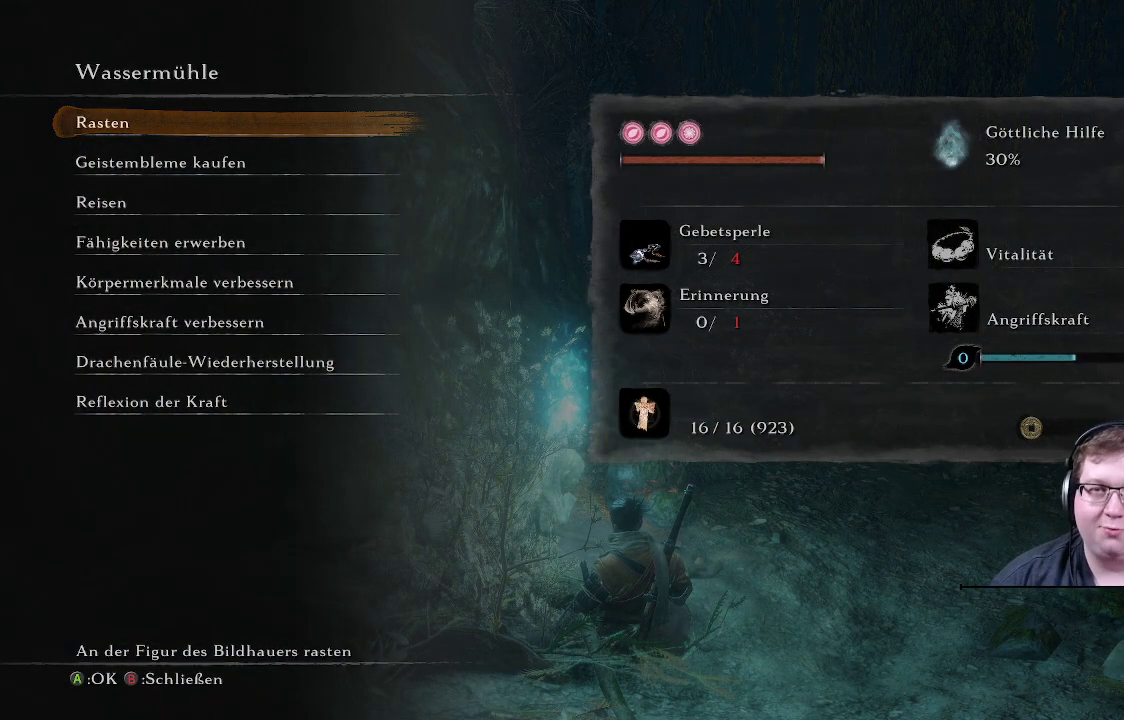
{"buttons": [], "left_stick": "center", "right_stick": "center", "events": [[83, "DPAD_DOWN", "down"], [200, "DPAD_DOWN", "up"], [250, "DPAD_DOWN", "down"], [333, "A", "down"], [333, "DPAD_DOWN", "up"], [483, "A", "up"]]}
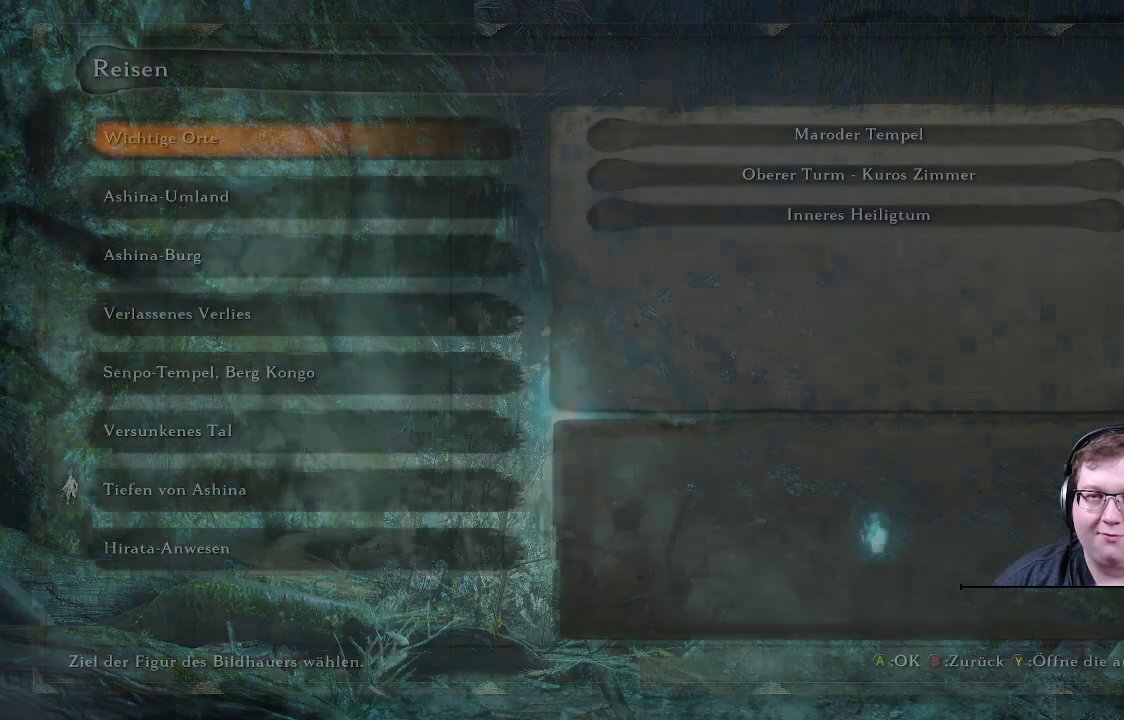
{"buttons": [], "left_stick": "center", "right_stick": "center", "events": []}
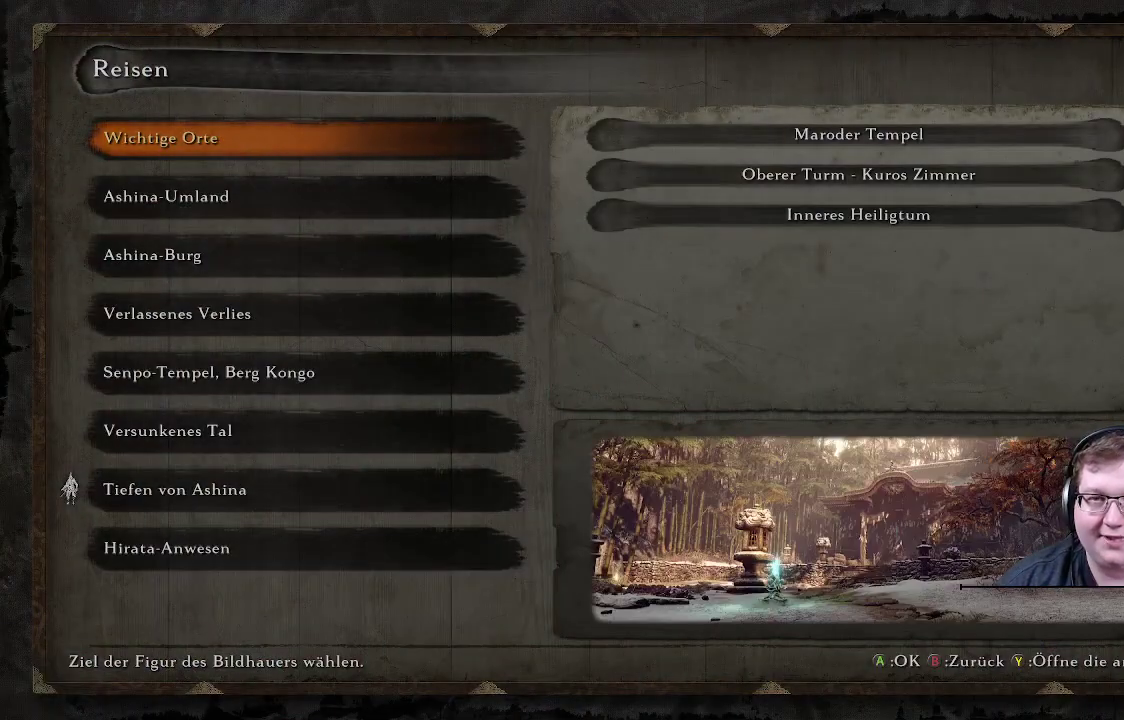
{"buttons": [], "left_stick": "center", "right_stick": "center", "events": [[117, "DPAD_DOWN", "down"], [233, "DPAD_DOWN", "up"], [283, "DPAD_DOWN", "down"], [367, "DPAD_DOWN", "up"], [417, "DPAD_DOWN", "down"], [500, "DPAD_DOWN", "up"]]}
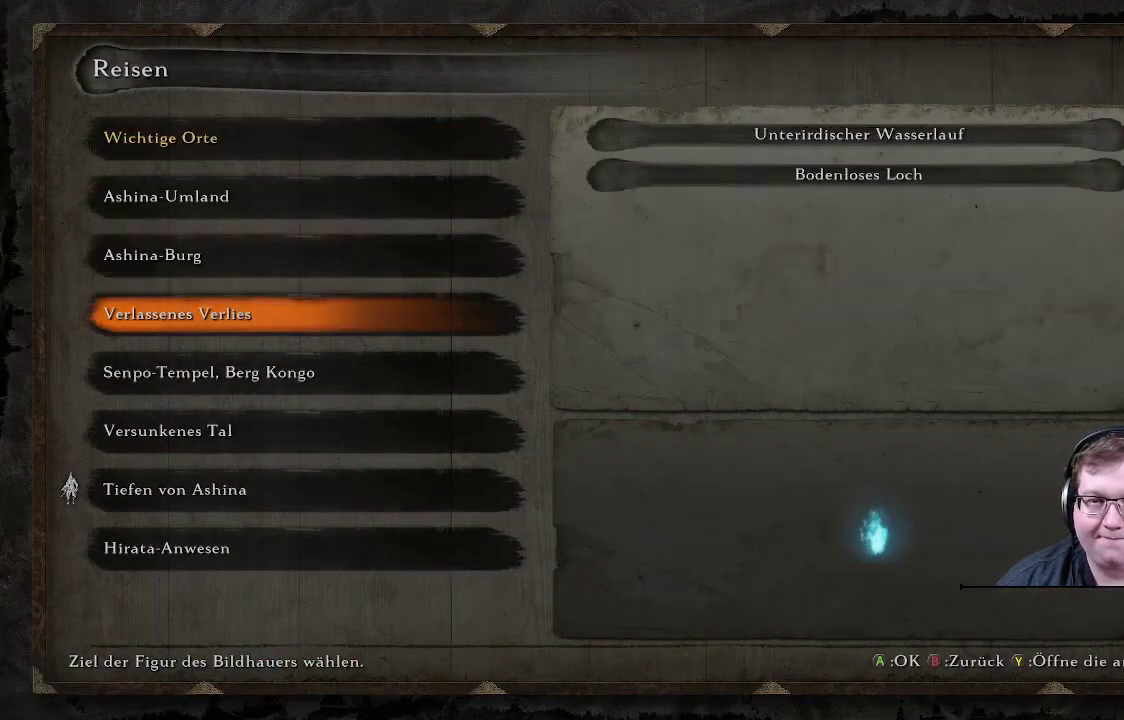
{"buttons": [], "left_stick": "center", "right_stick": "center", "events": [[83, "DPAD_DOWN", "down"], [150, "DPAD_DOWN", "up"], [217, "DPAD_DOWN", "down"], [317, "DPAD_DOWN", "up"], [367, "DPAD_DOWN", "down"], [467, "DPAD_DOWN", "up"]]}
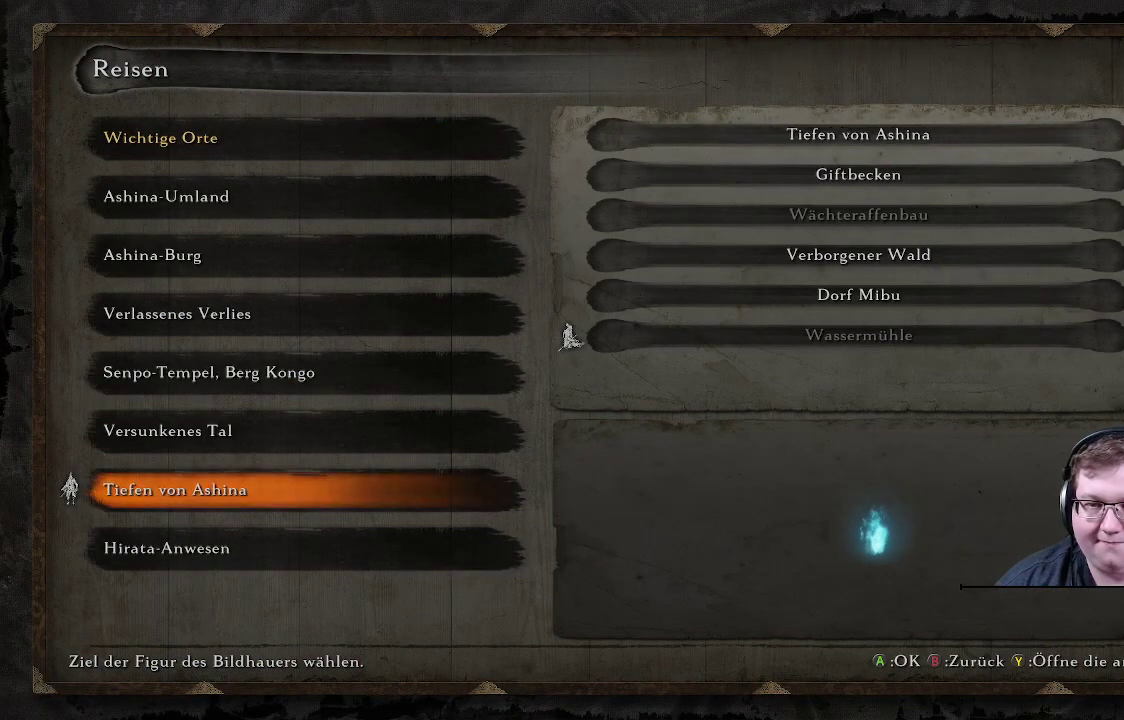
{"buttons": [], "left_stick": "center", "right_stick": "center", "events": [[50, "A", "down"], [183, "A", "up"]]}
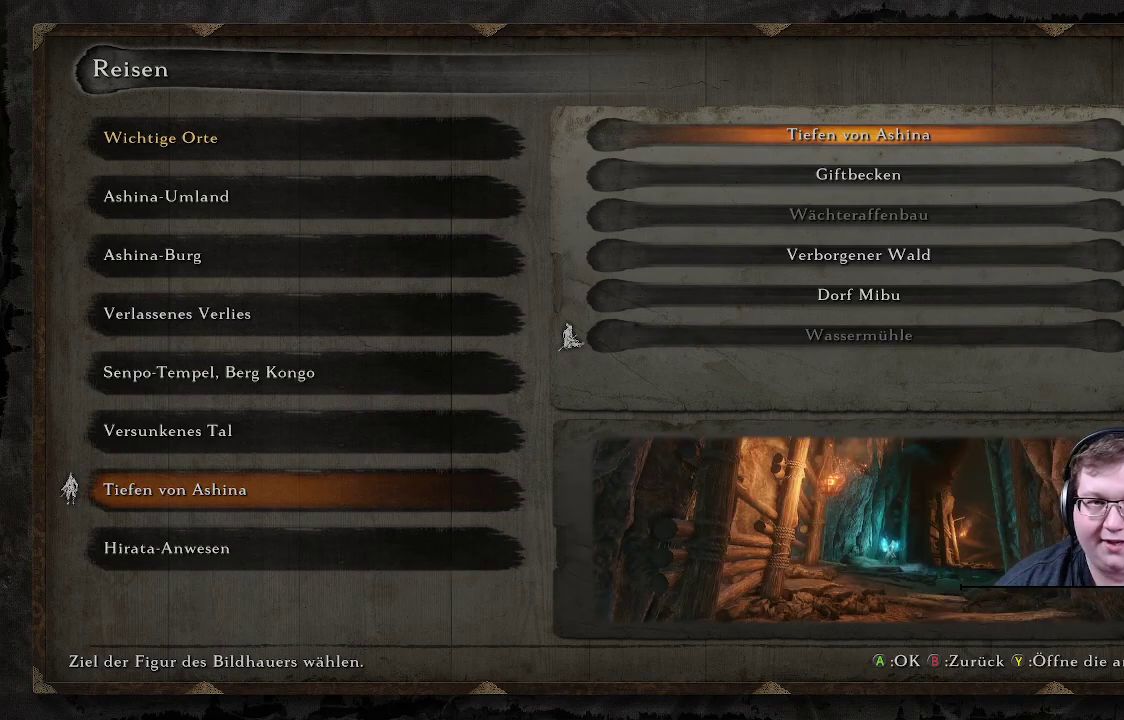
{"buttons": [], "left_stick": "center", "right_stick": "center", "events": [[117, "DPAD_DOWN", "down"], [267, "DPAD_DOWN", "up"], [283, "DPAD_DOWN", "down"], [450, "DPAD_DOWN", "up"]]}
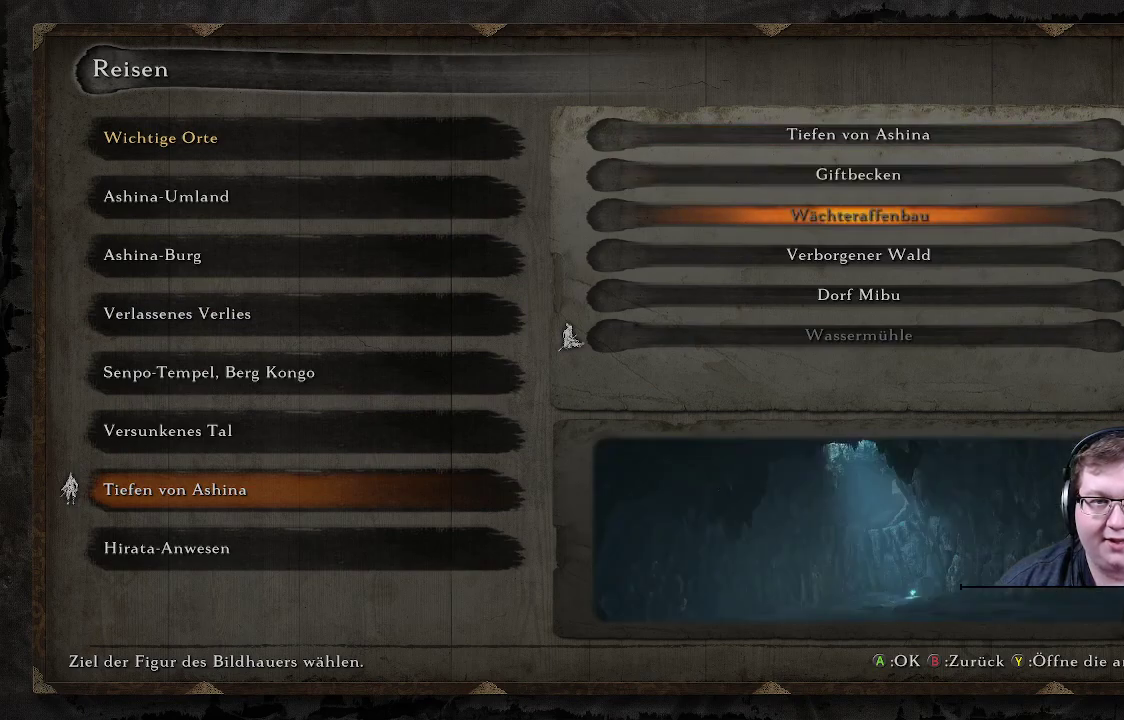
{"buttons": ["A"], "left_stick": "center", "right_stick": "center", "events": [[67, "DPAD_DOWN", "down"], [183, "DPAD_DOWN", "up"], [233, "DPAD_DOWN", "down"], [350, "DPAD_DOWN", "up"], [483, "A", "down"]]}
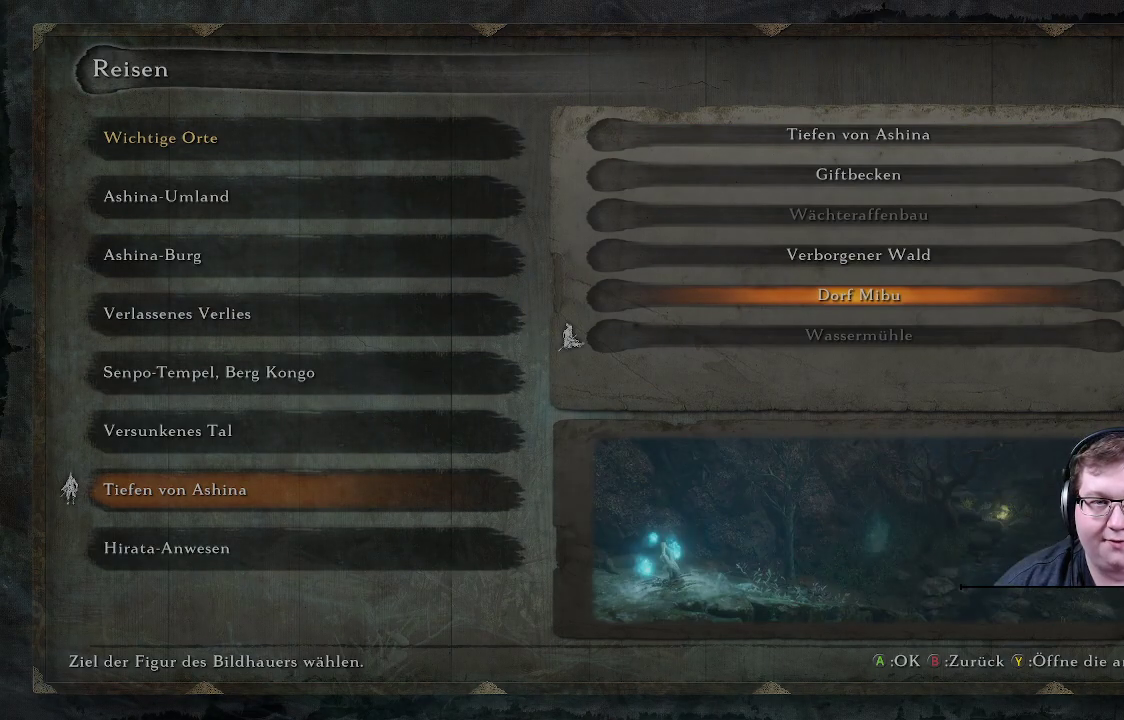
{"buttons": [], "left_stick": "center", "right_stick": "center", "events": [[100, "A", "up"]]}
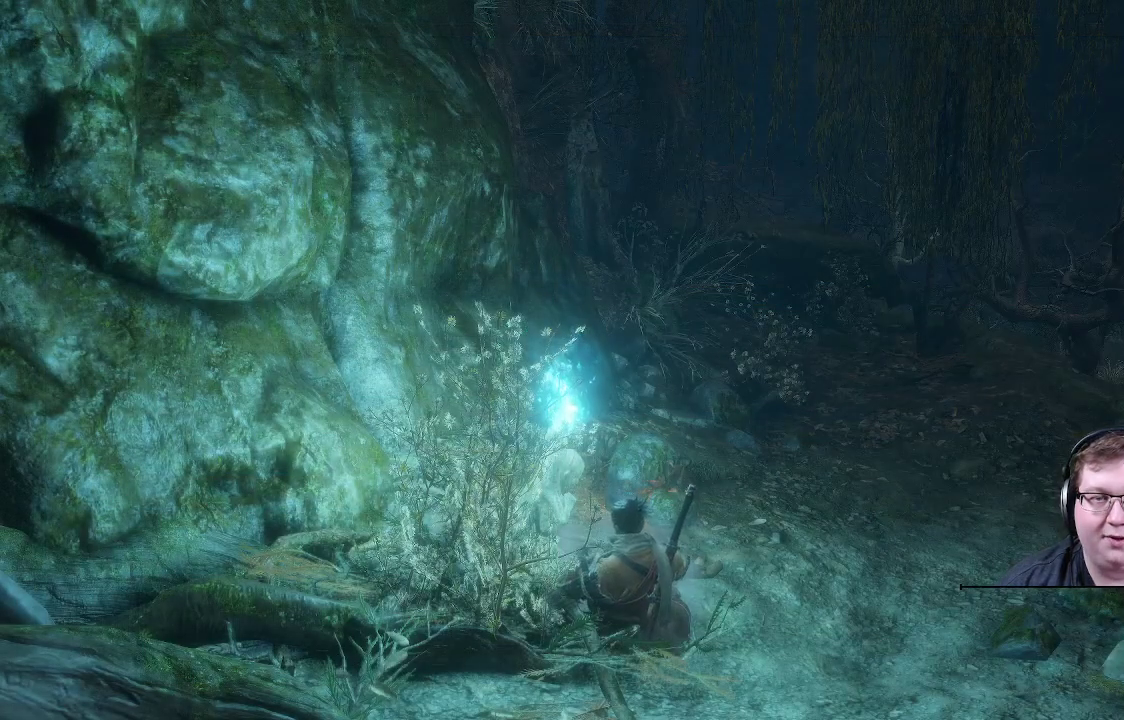
{"buttons": [], "left_stick": "center", "right_stick": "center", "events": []}
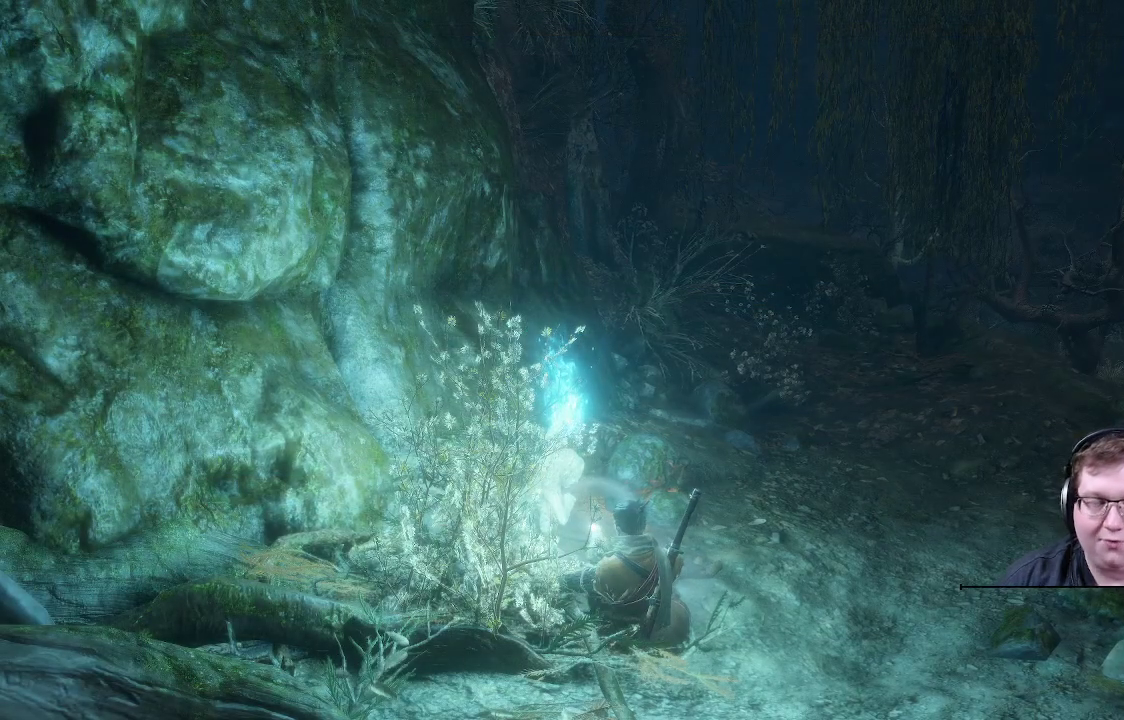
{"buttons": [], "left_stick": "center", "right_stick": "center", "events": []}